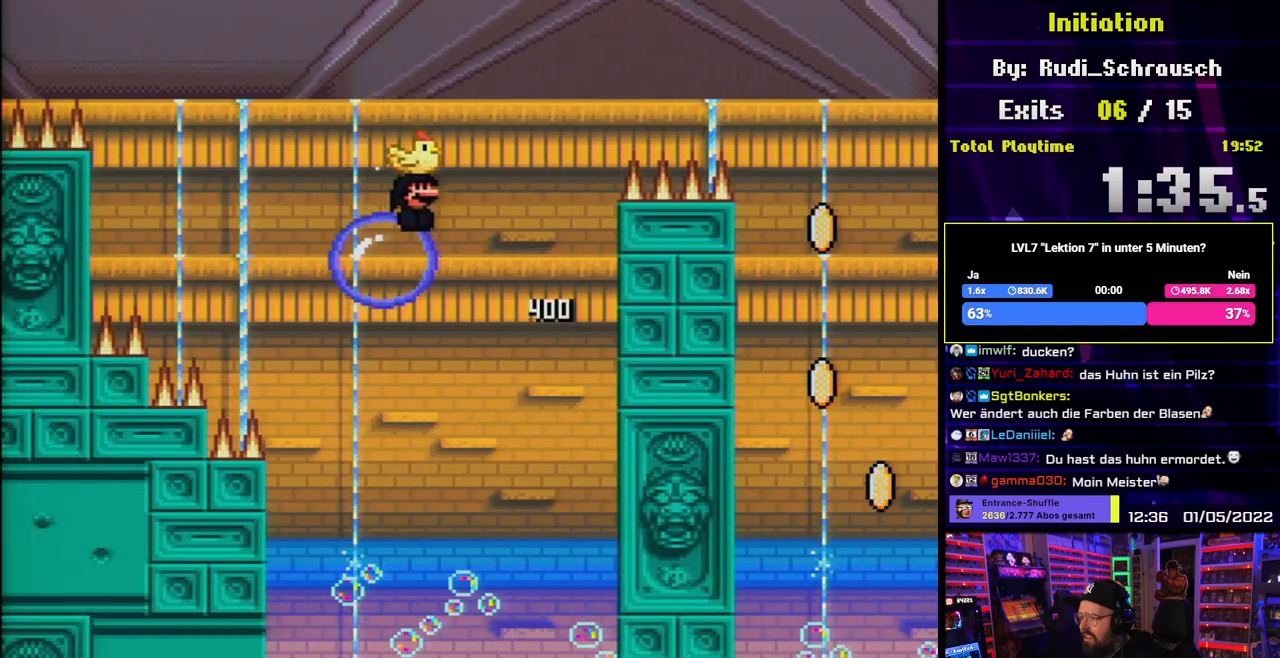
Gameplay with a controller (Nintendo layout); each line is a JSON object with the inputs held at the frame after it. "events" lists button and stick changes between this image and that frame as [ms after this image, input, new state], when the widget could be followed in between. Not read: L3 R3.
{"buttons": ["B", "Y", "DPAD_RIGHT"], "events": [[67, "B", "down"], [433, "DPAD_LEFT", "down"], [433, "DPAD_RIGHT", "up"], [450, "DPAD_LEFT", "up"], [450, "DPAD_RIGHT", "down"]]}
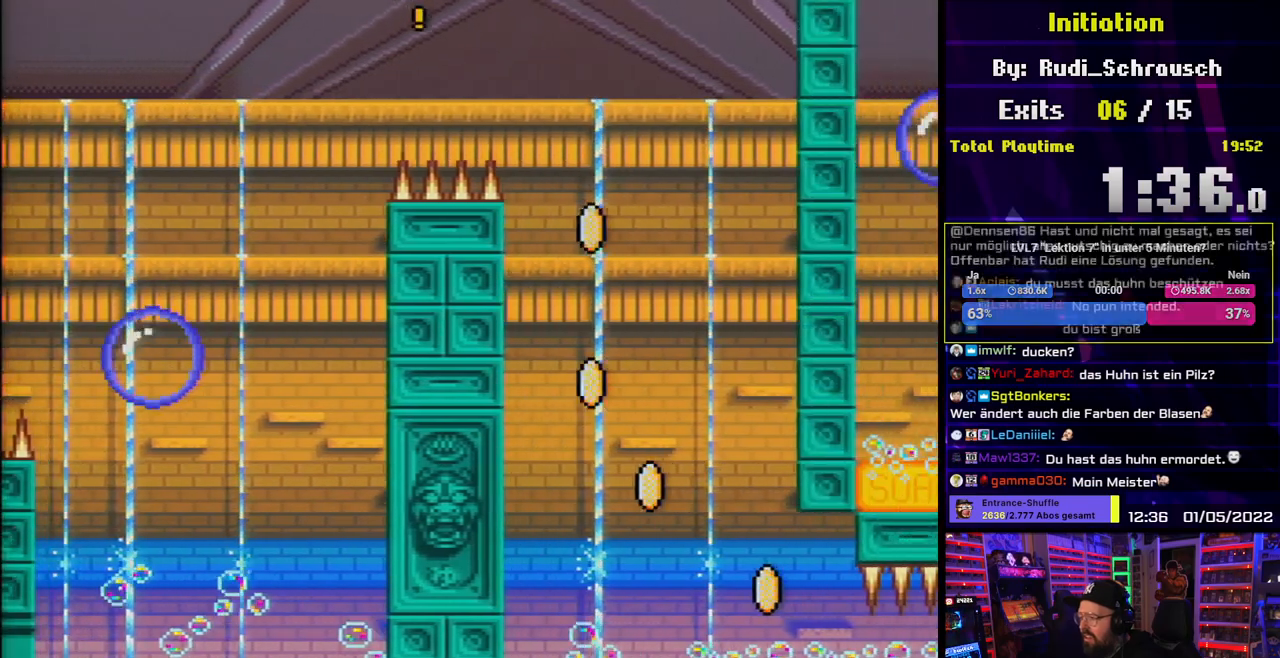
{"buttons": ["Y", "DPAD_RIGHT"], "events": [[150, "B", "up"], [333, "DPAD_RIGHT", "up"], [350, "DPAD_LEFT", "down"], [433, "DPAD_LEFT", "up"], [433, "DPAD_UP", "down"], [450, "DPAD_RIGHT", "down"], [450, "DPAD_UP", "up"]]}
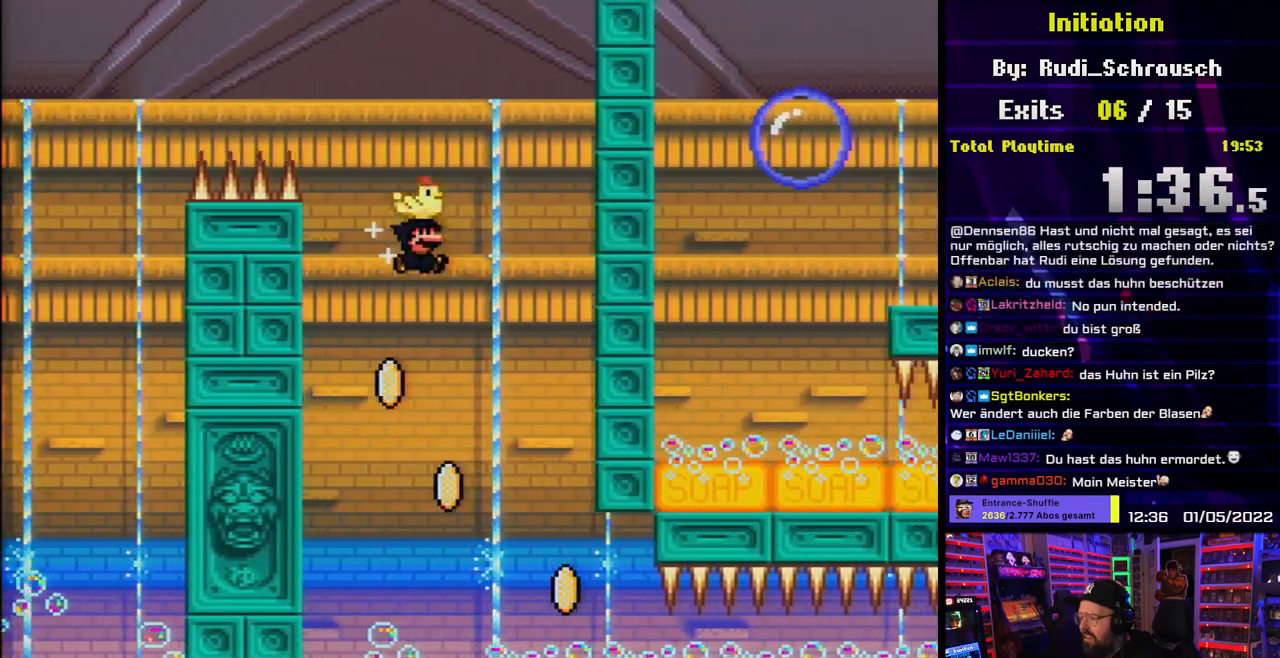
{"buttons": ["Y", "DPAD_DOWN", "DPAD_RIGHT"], "events": [[117, "DPAD_RIGHT", "up"], [233, "DPAD_RIGHT", "down"], [417, "DPAD_DOWN", "down"]]}
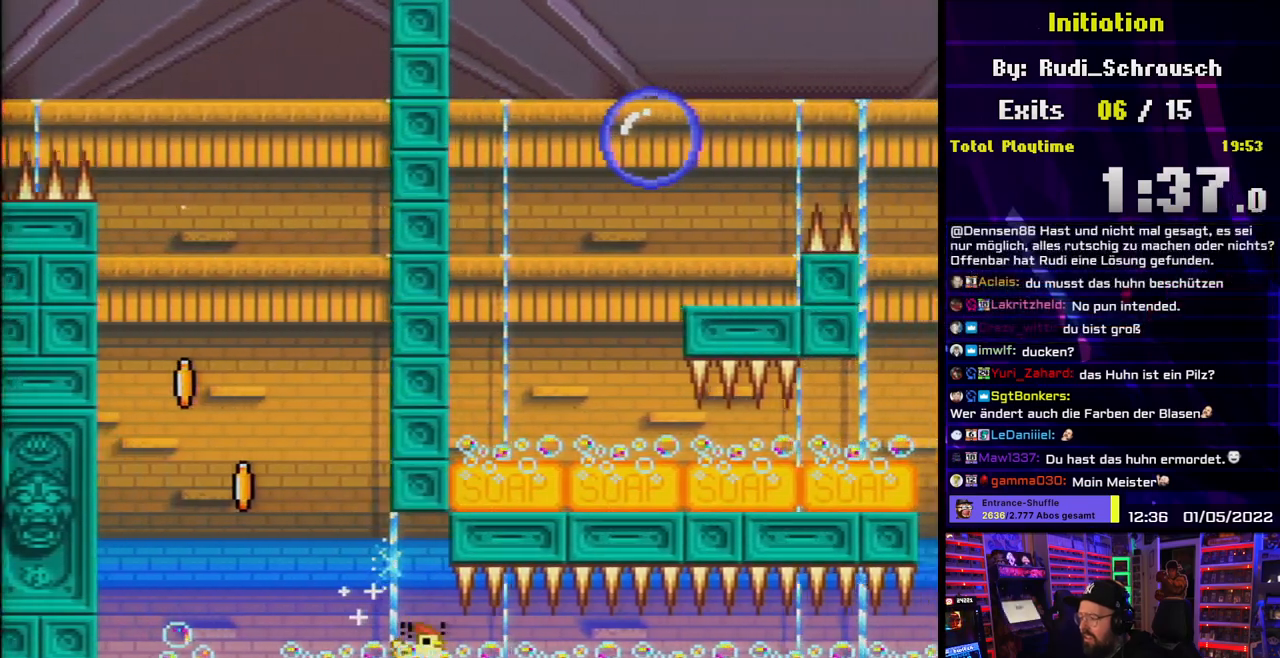
{"buttons": ["Y", "DPAD_DOWN", "DPAD_RIGHT"], "events": []}
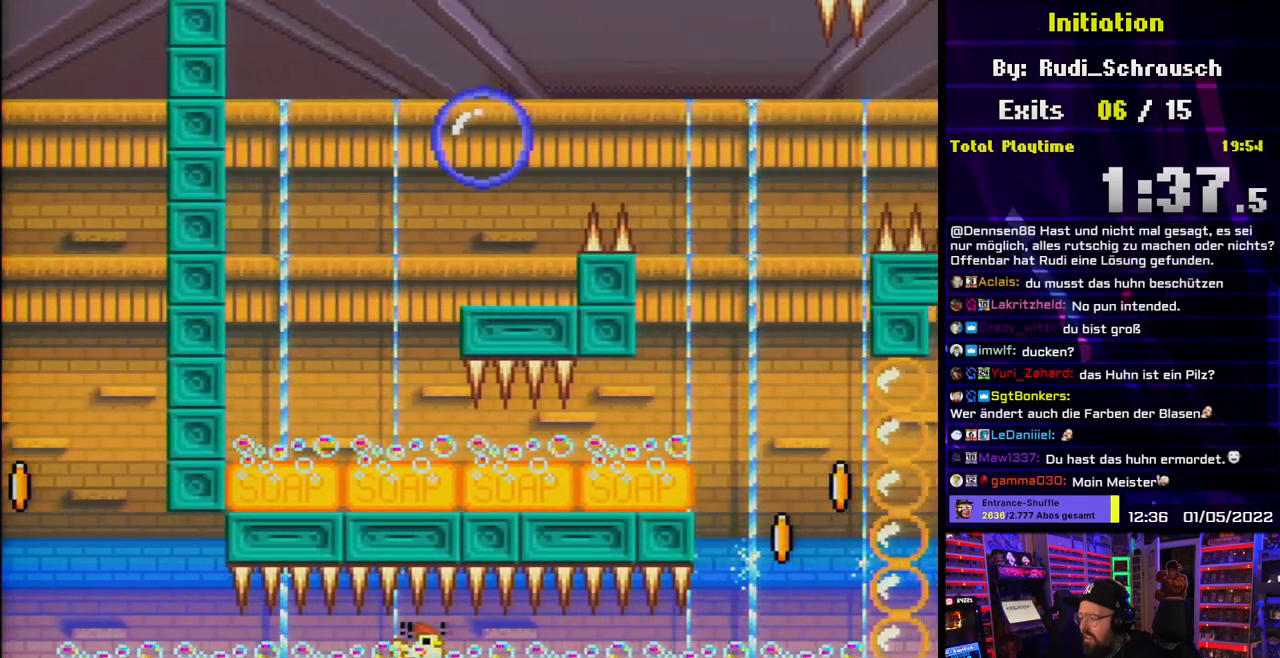
{"buttons": ["Y", "DPAD_DOWN", "DPAD_RIGHT"], "events": []}
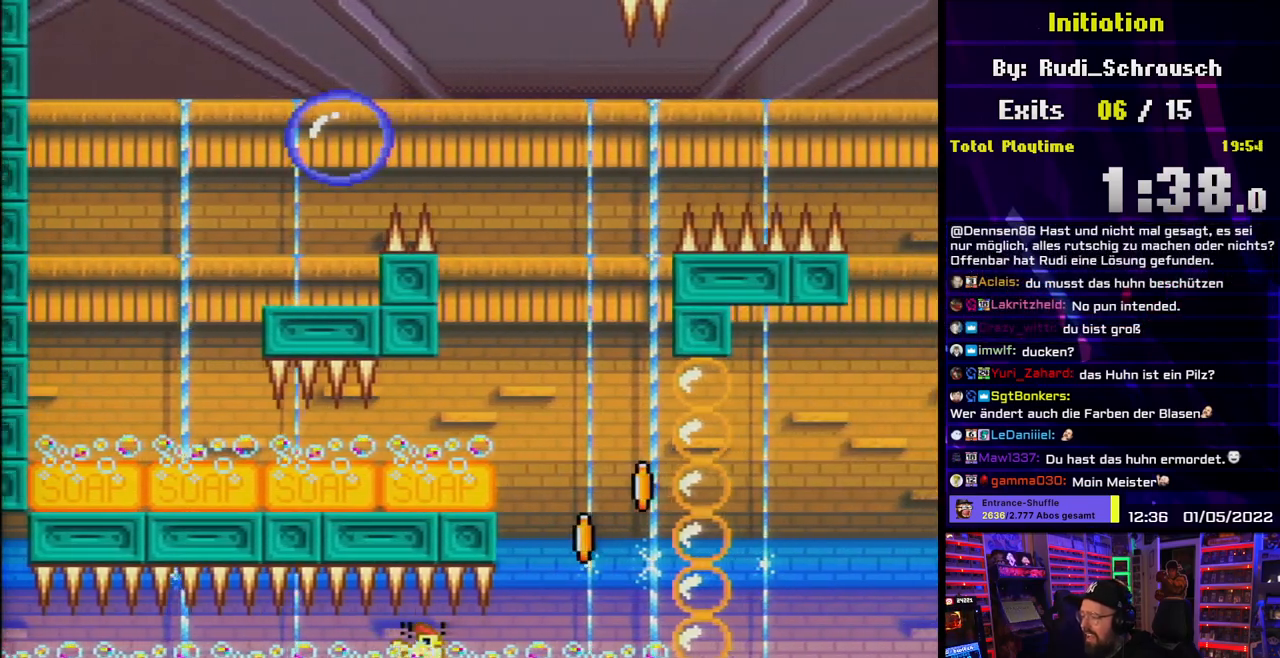
{"buttons": ["B", "Y", "DPAD_RIGHT"], "events": [[367, "DPAD_DOWN", "up"], [483, "B", "down"]]}
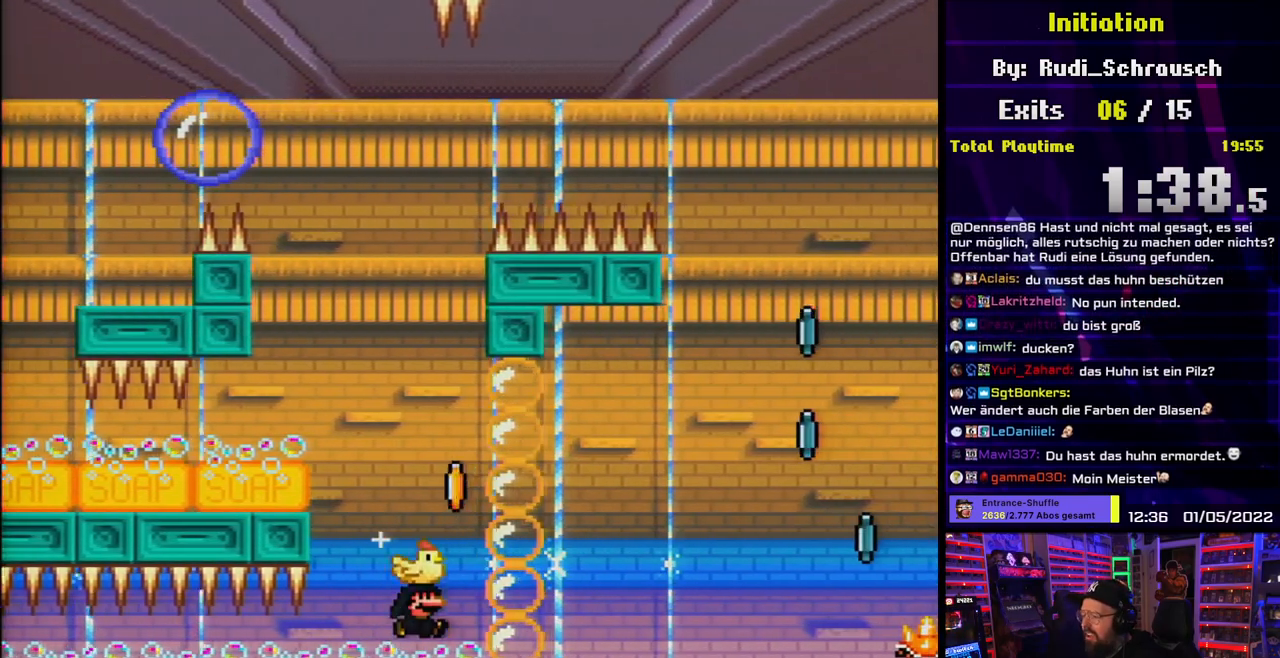
{"buttons": ["Y", "DPAD_DOWN"], "events": [[167, "DPAD_RIGHT", "up"], [167, "DPAD_UP", "down"], [183, "DPAD_LEFT", "down"], [183, "DPAD_UP", "up"], [450, "B", "up"], [467, "DPAD_DOWN", "down"], [500, "DPAD_LEFT", "up"]]}
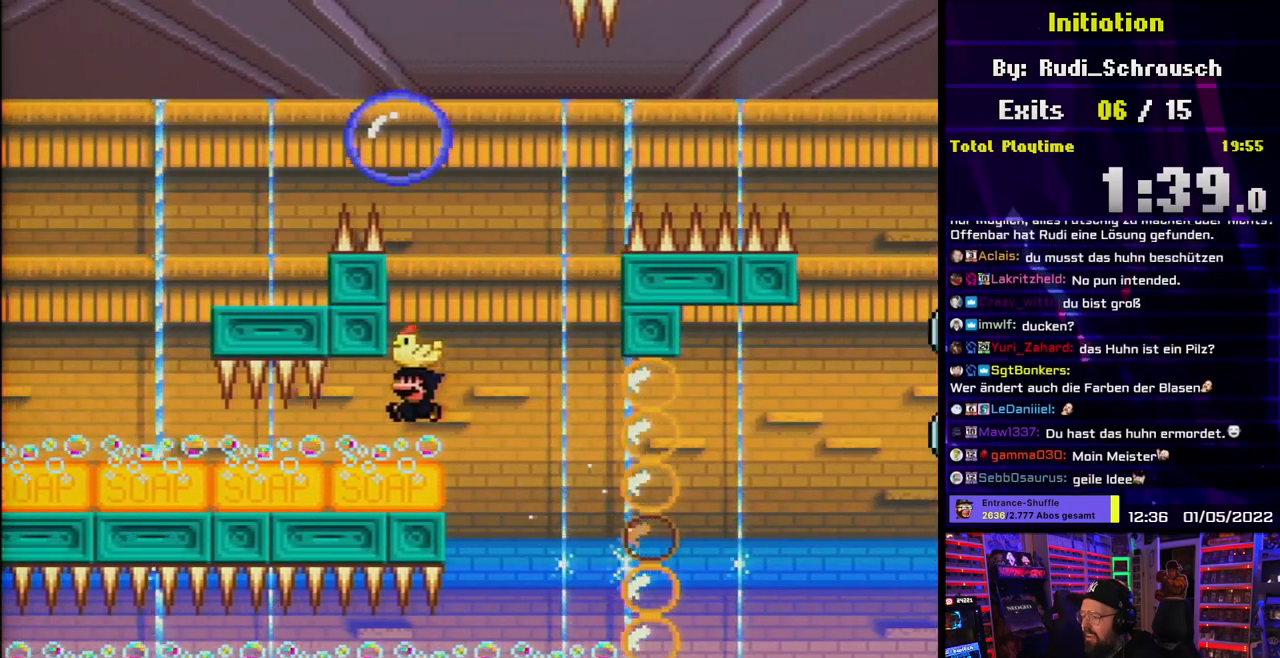
{"buttons": ["Y", "DPAD_DOWN"], "events": [[183, "DPAD_UP", "down"], [200, "DPAD_UP", "up"]]}
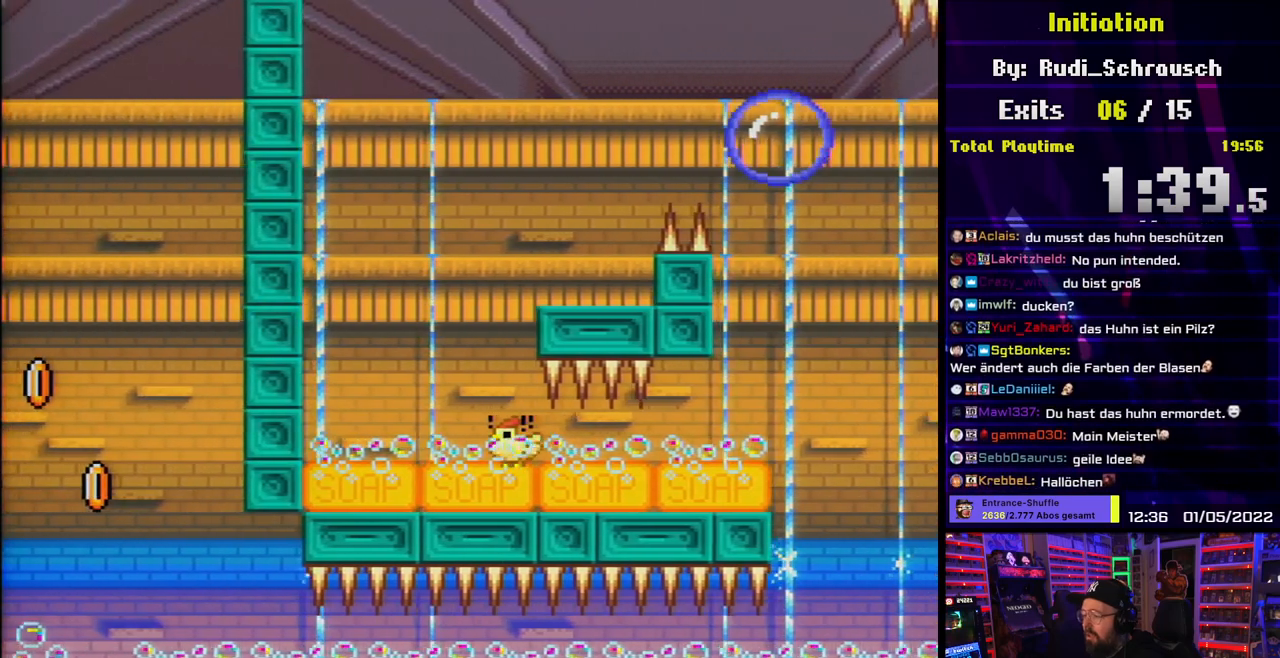
{"buttons": ["B", "Y", "DPAD_RIGHT"], "events": [[83, "DPAD_LEFT", "down"], [150, "DPAD_DOWN", "up"], [200, "B", "down"], [383, "DPAD_LEFT", "up"], [383, "DPAD_UP", "down"], [400, "DPAD_RIGHT", "down"], [400, "DPAD_UP", "up"]]}
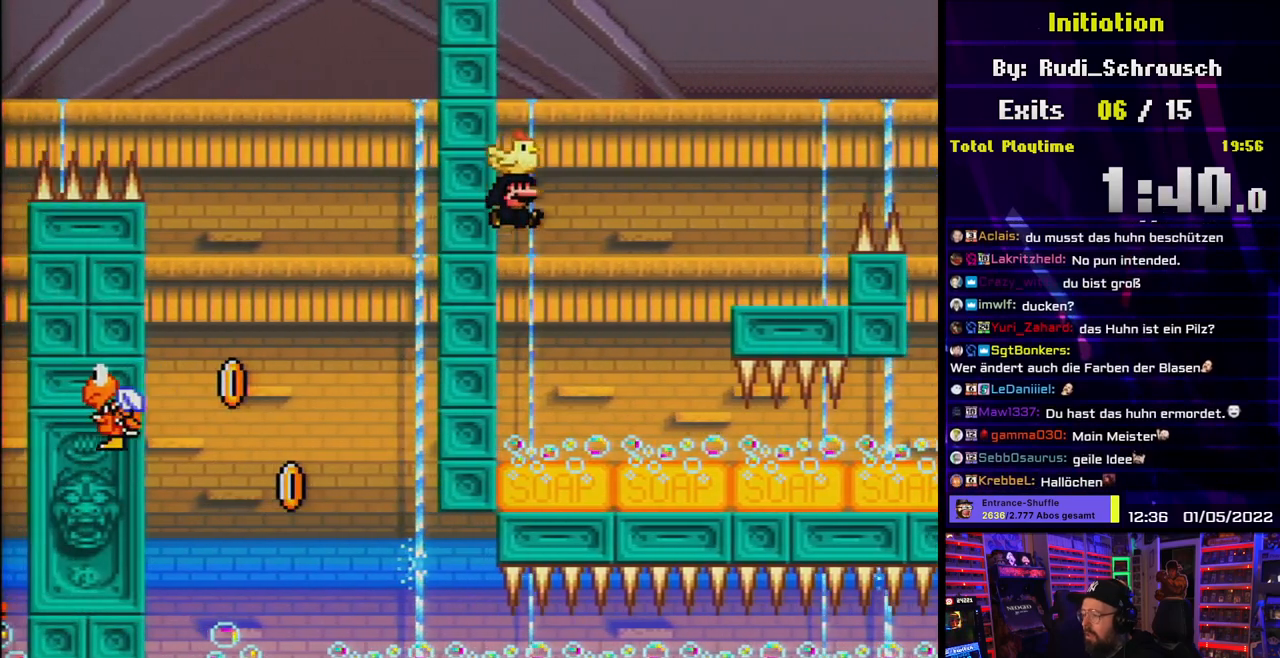
{"buttons": ["Y", "DPAD_LEFT"]}
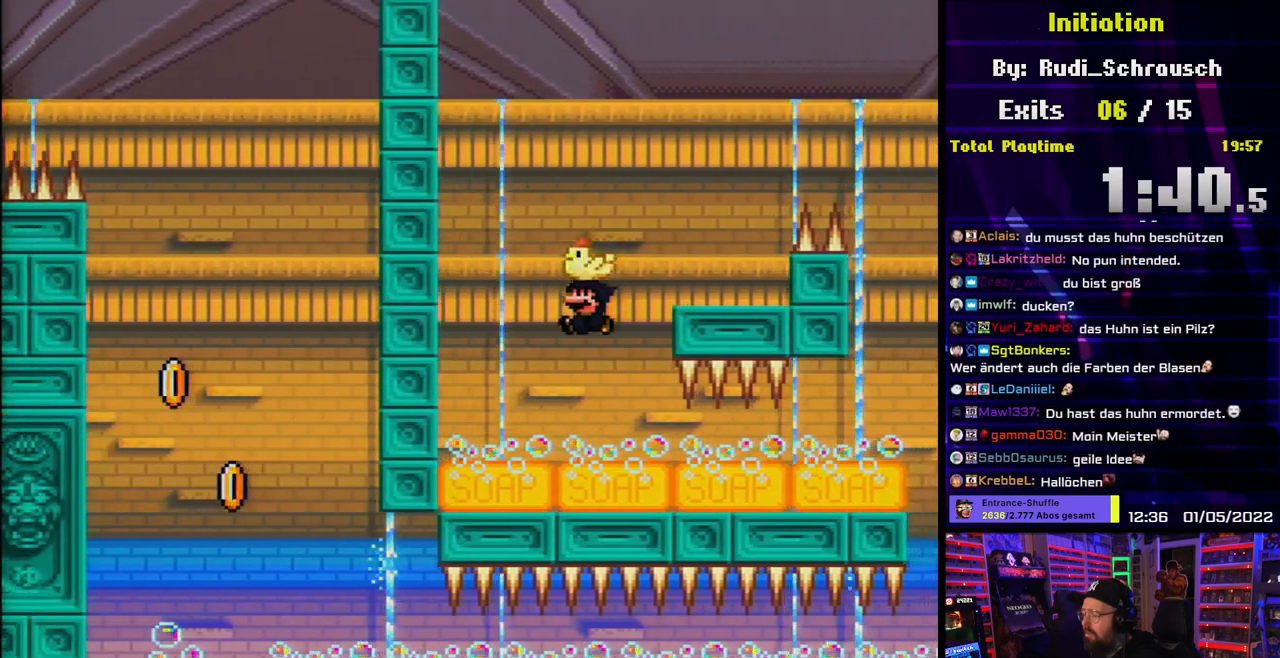
{"buttons": ["Y"], "events": [[67, "B", "down"], [67, "DPAD_LEFT", "up"], [67, "Y", "up"], [83, "B", "up"], [83, "Y", "down"], [167, "DPAD_RIGHT", "down"], [233, "B", "down"], [417, "B", "up"], [467, "DPAD_RIGHT", "up"]]}
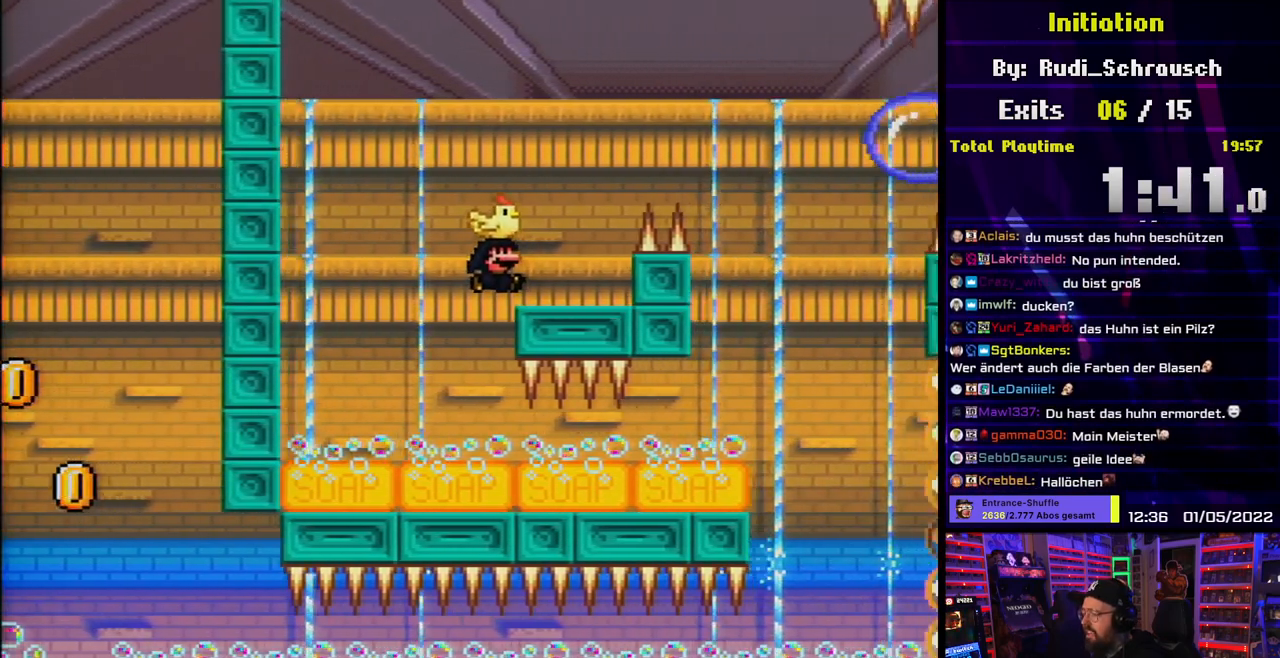
{"buttons": ["B", "Y", "DPAD_RIGHT"], "events": [[17, "DPAD_RIGHT", "down"], [167, "B", "down"]]}
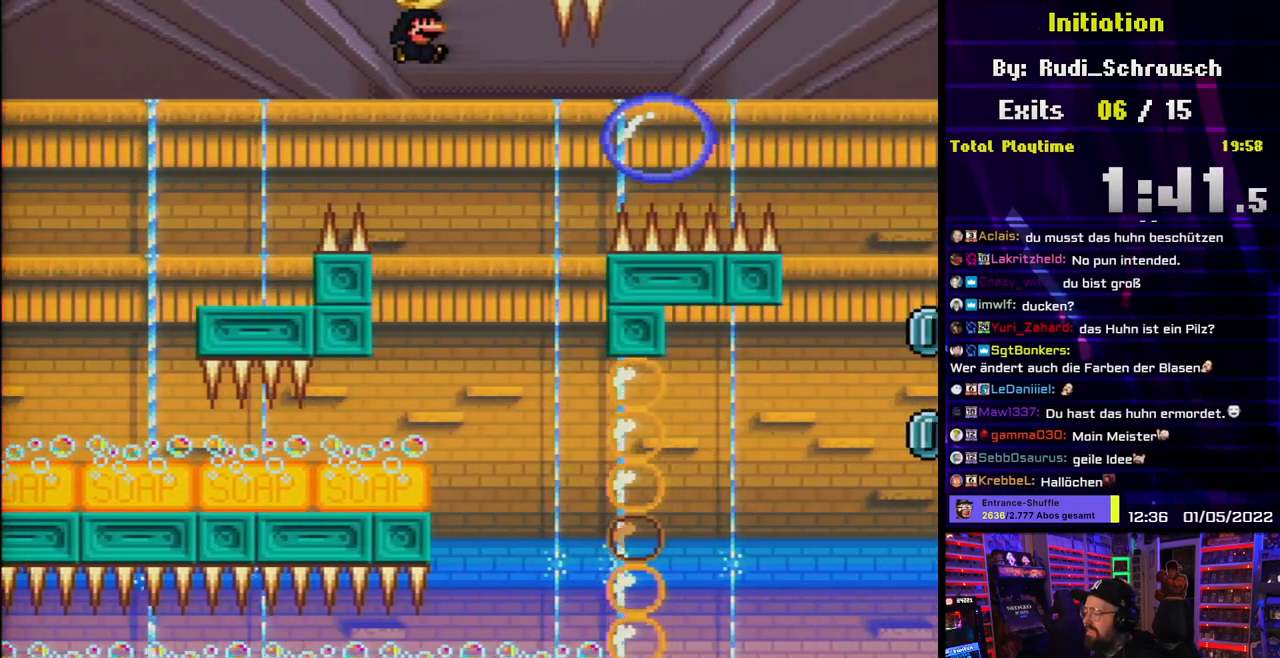
{"buttons": ["B", "Y", "DPAD_RIGHT"], "events": []}
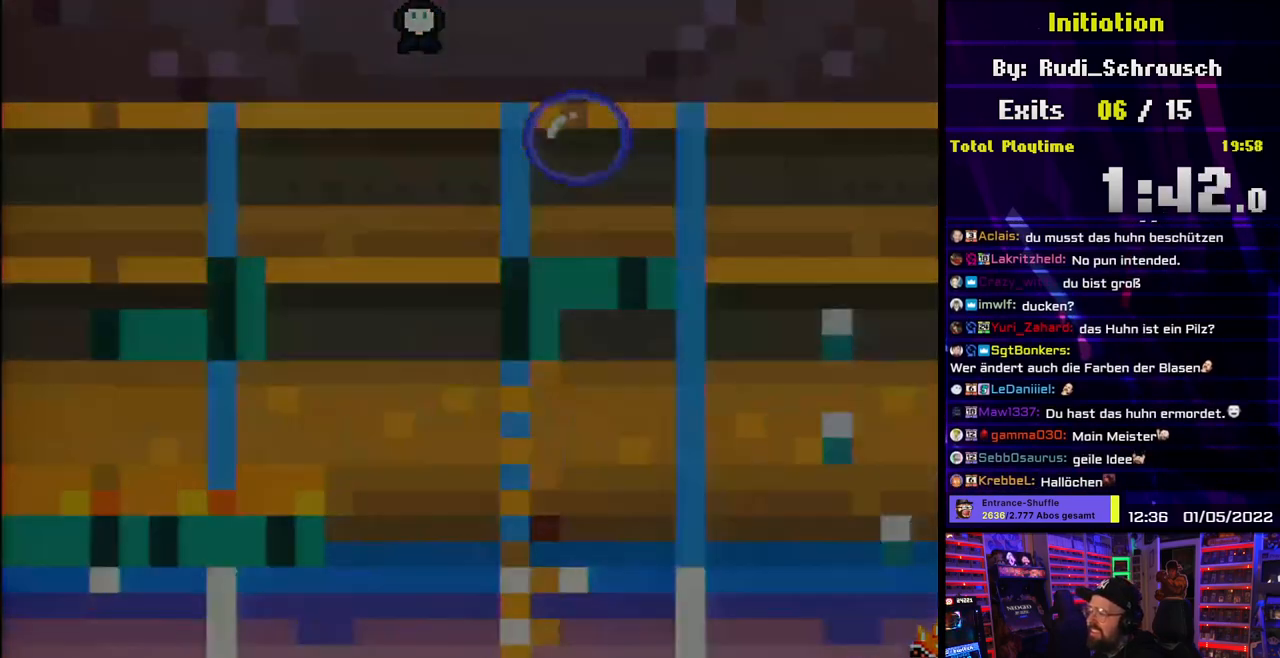
{"buttons": [], "events": [[83, "B", "up"], [100, "DPAD_RIGHT", "up"], [133, "Y", "up"]]}
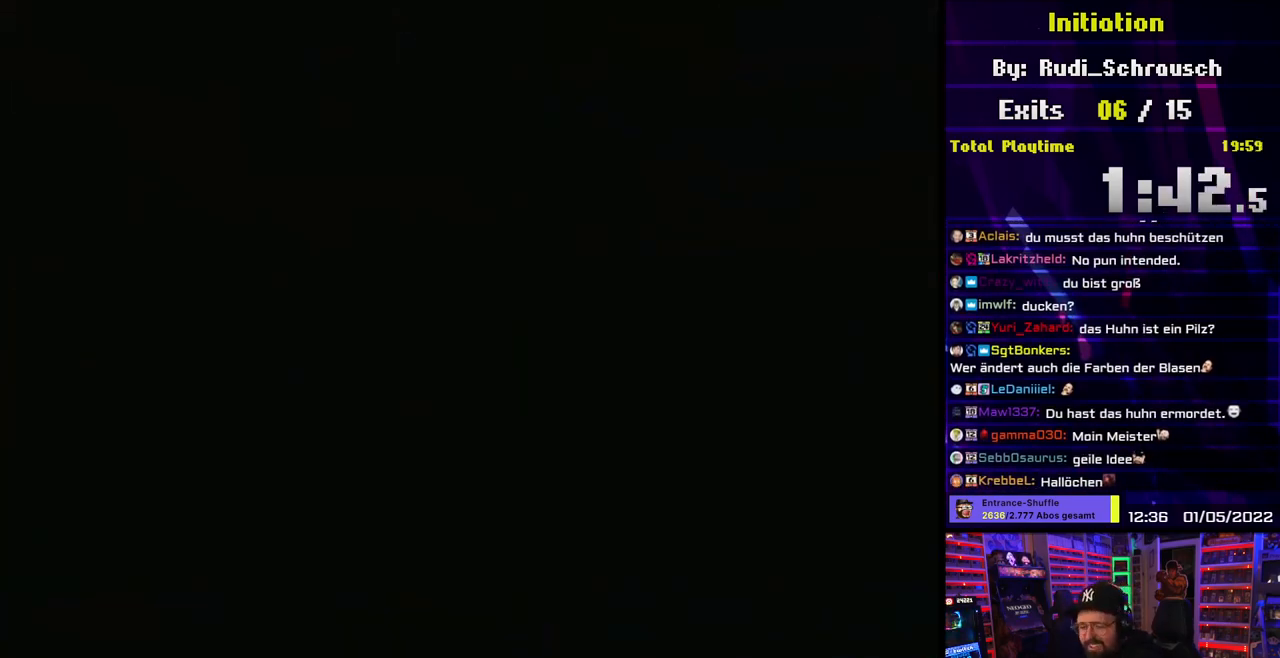
{"buttons": [], "events": []}
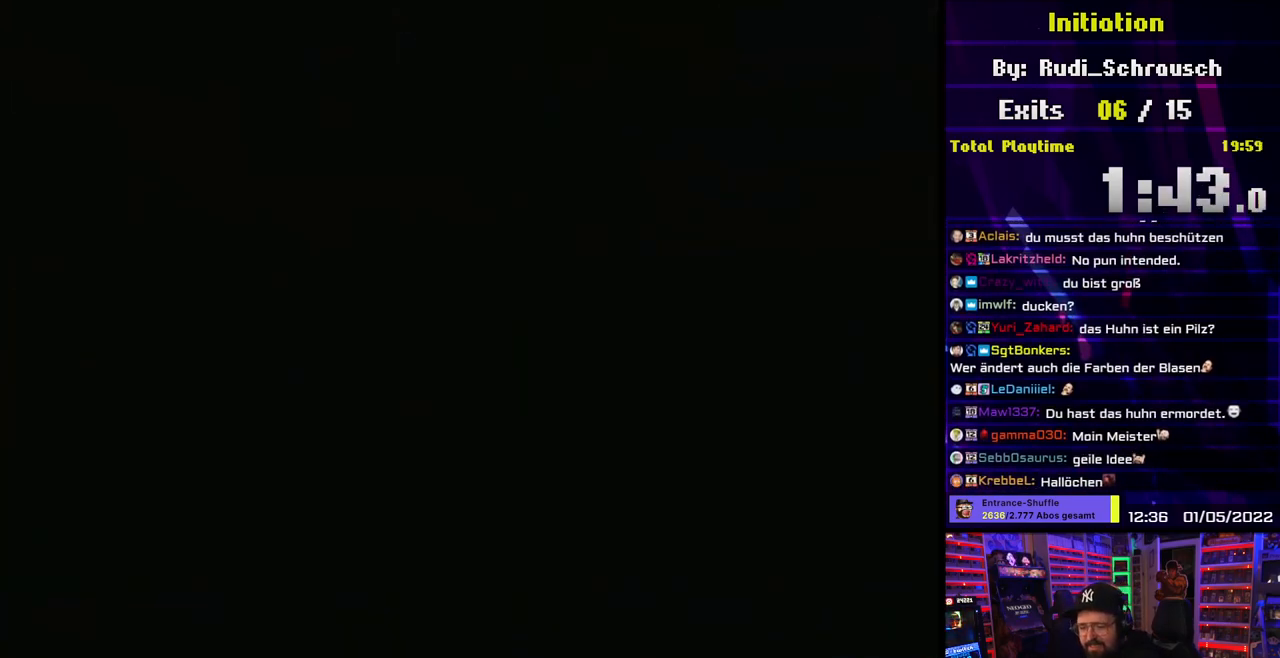
{"buttons": [], "events": []}
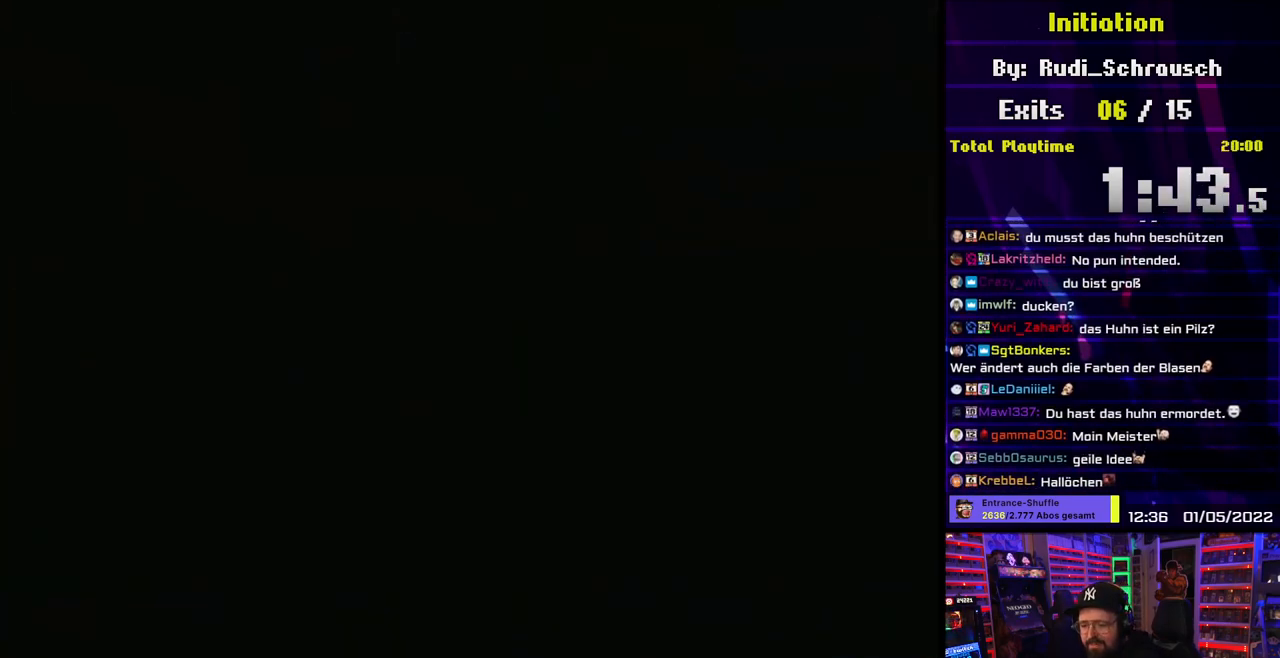
{"buttons": ["Y"], "events": [[500, "Y", "down"]]}
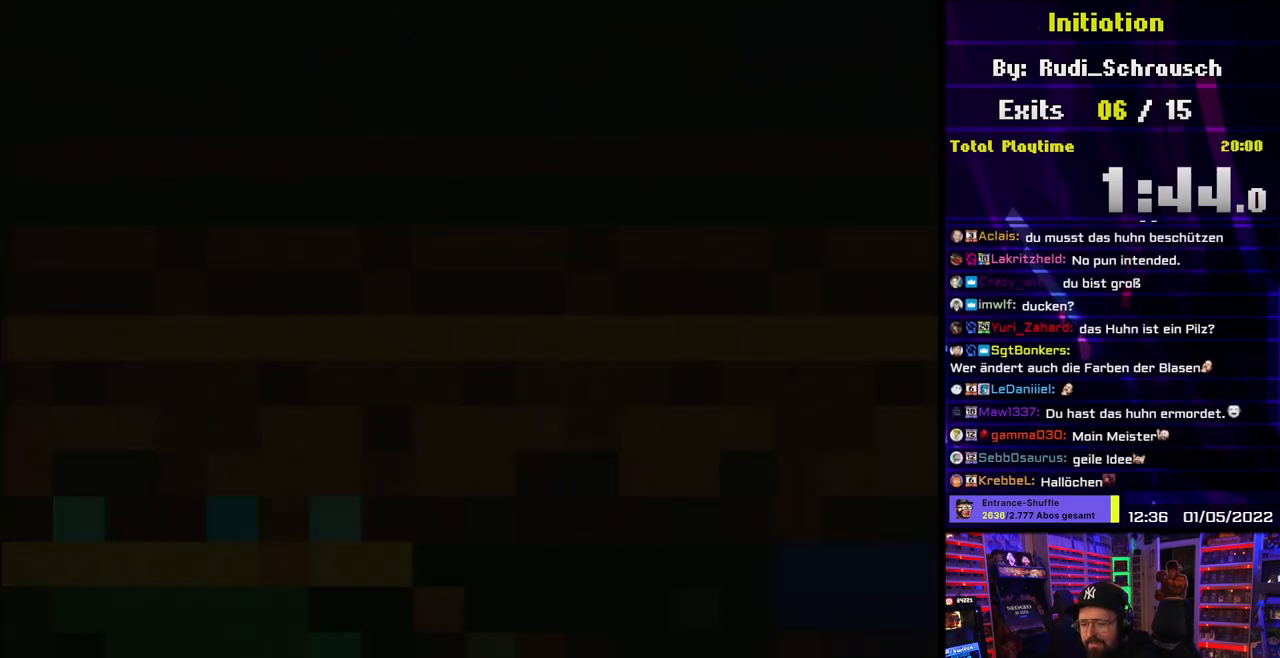
{"buttons": ["Y", "DPAD_RIGHT"], "events": [[483, "DPAD_RIGHT", "down"]]}
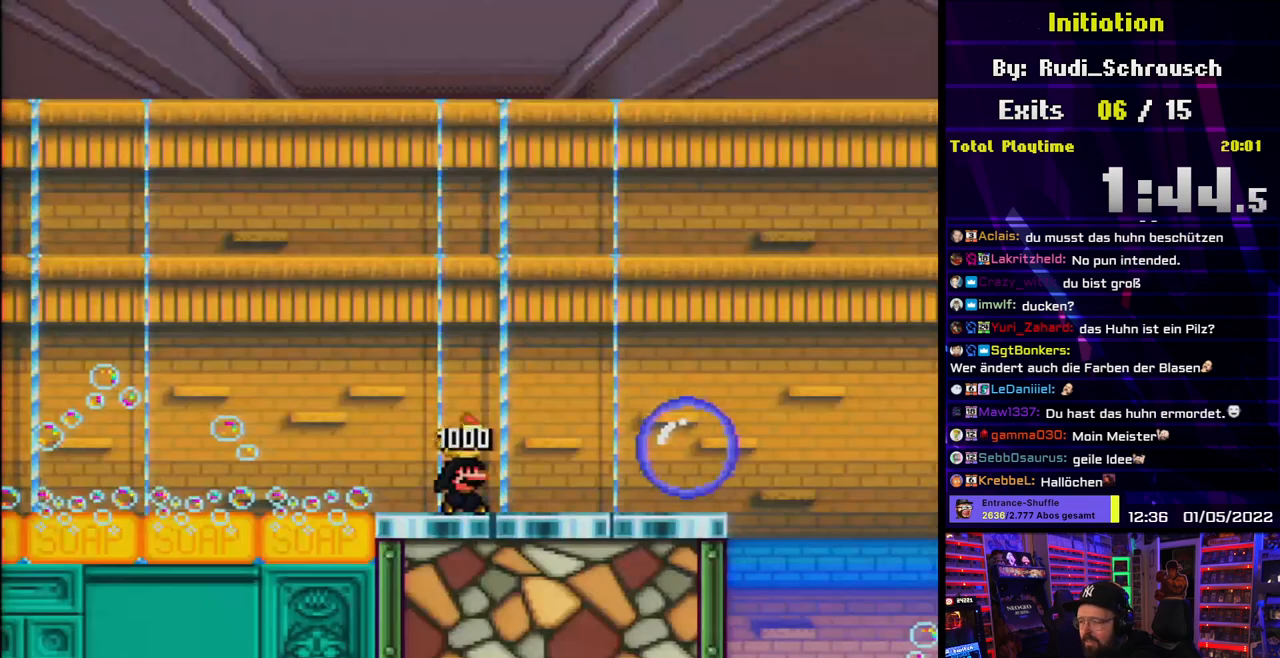
{"buttons": ["B", "Y", "DPAD_RIGHT"], "events": [[317, "B", "down"]]}
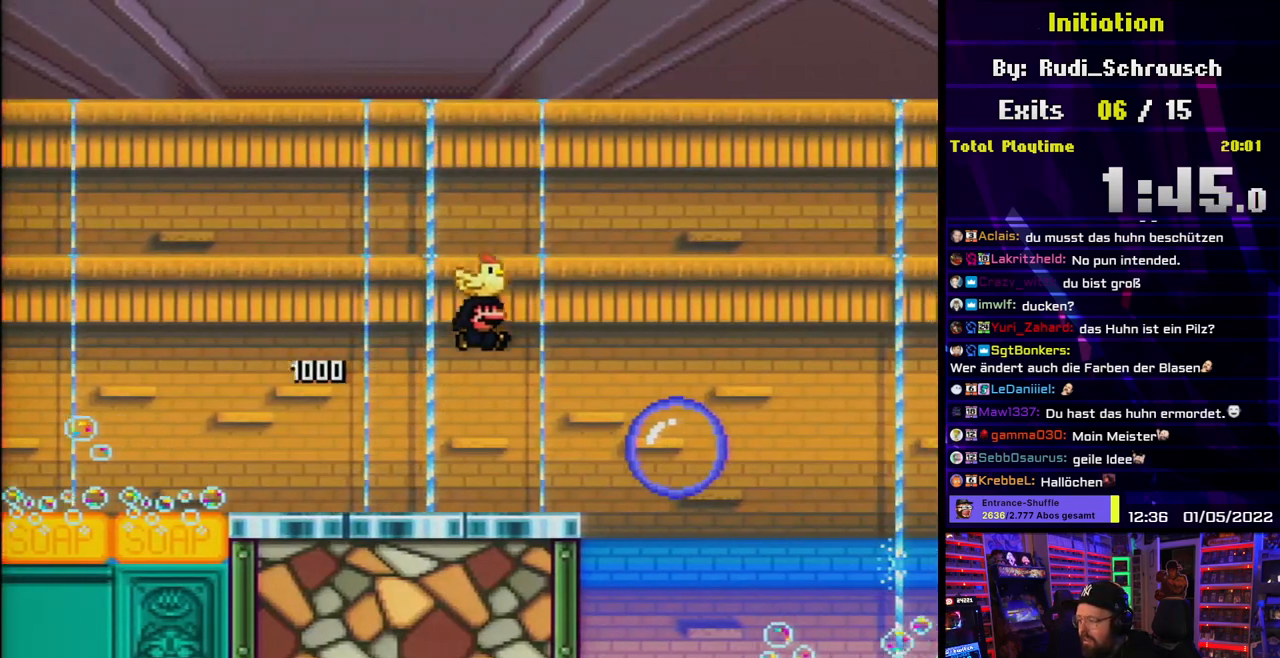
{"buttons": ["B", "Y", "DPAD_RIGHT"], "events": []}
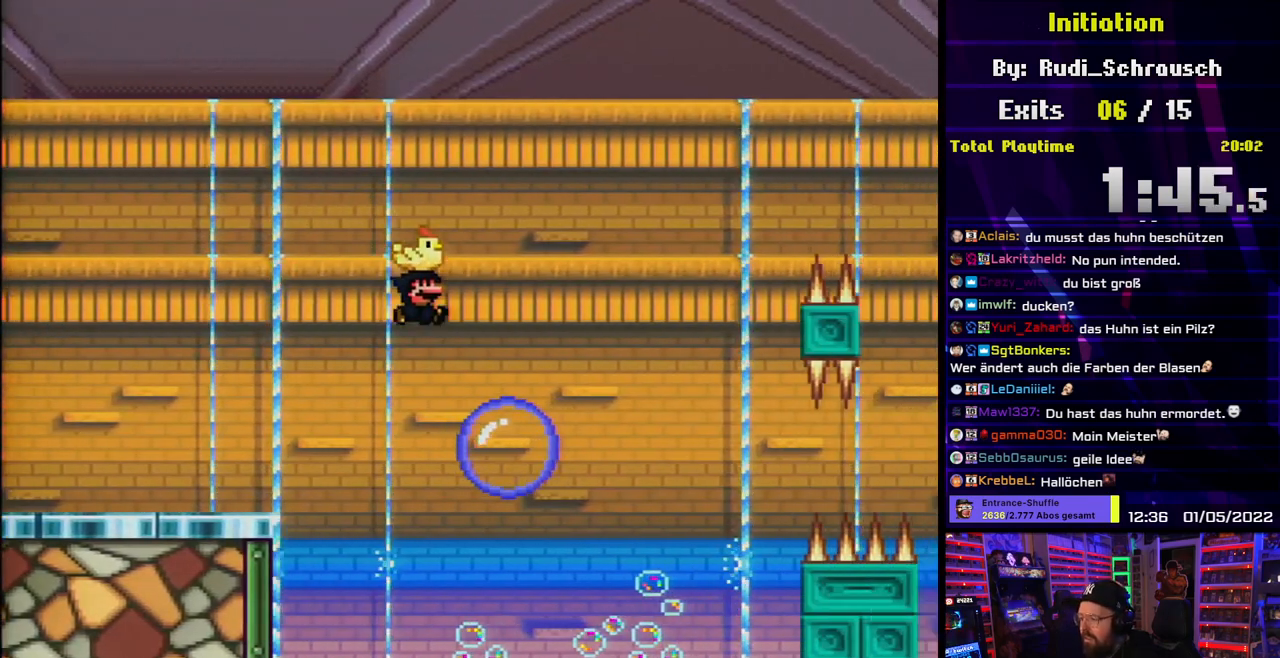
{"buttons": ["Y"], "events": [[117, "B", "up"], [217, "DPAD_RIGHT", "up"], [217, "DPAD_UP", "down"], [233, "DPAD_LEFT", "down"], [233, "DPAD_UP", "up"], [433, "DPAD_LEFT", "up"]]}
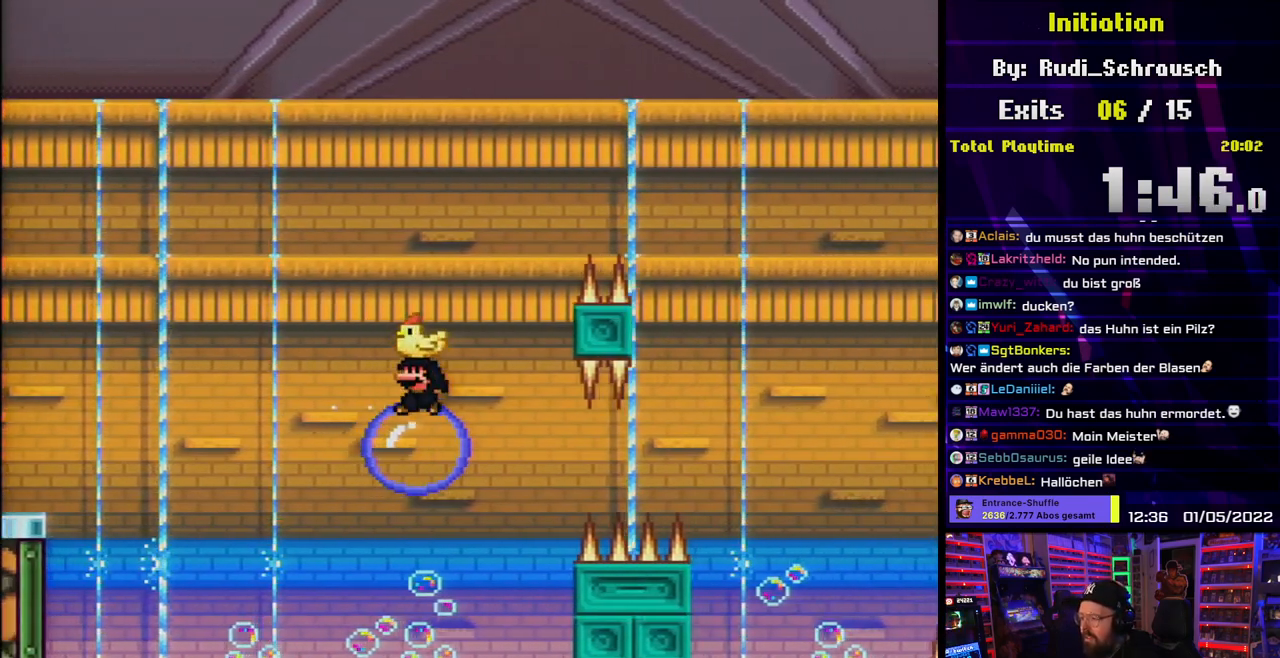
{"buttons": ["B", "Y", "DPAD_RIGHT"], "events": [[233, "B", "down"], [233, "DPAD_RIGHT", "down"]]}
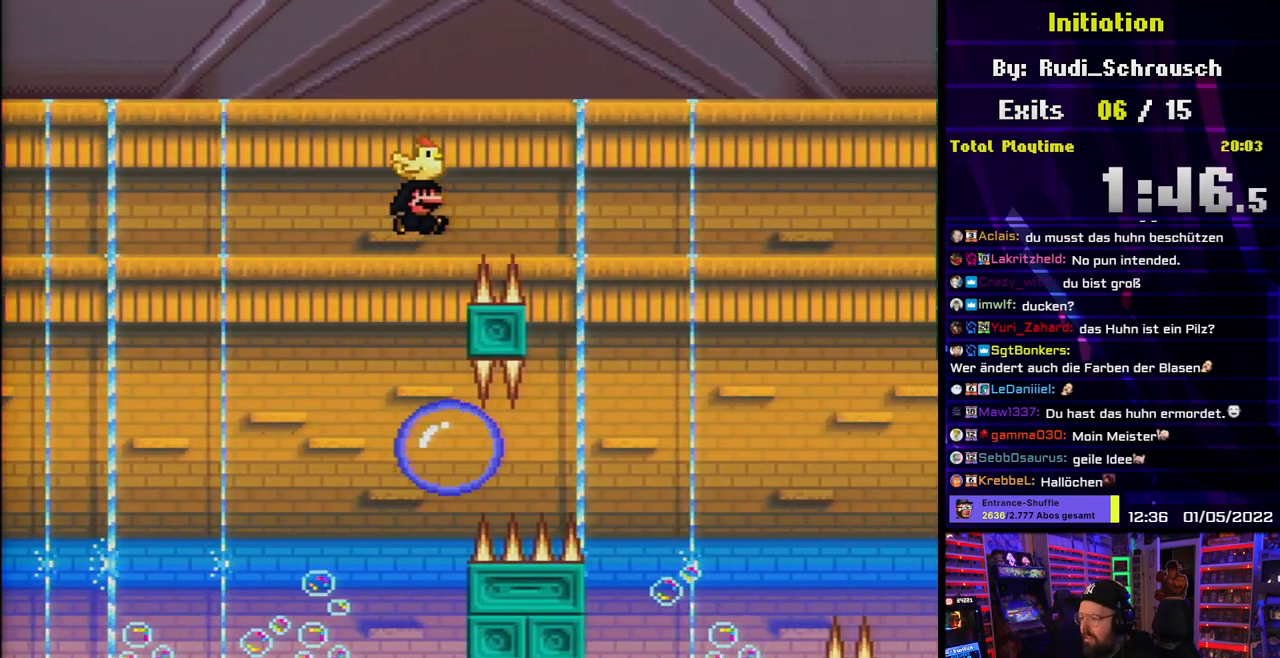
{"buttons": ["Y"], "events": [[350, "DPAD_LEFT", "down"], [350, "DPAD_RIGHT", "up"], [483, "B", "up"], [483, "DPAD_LEFT", "up"]]}
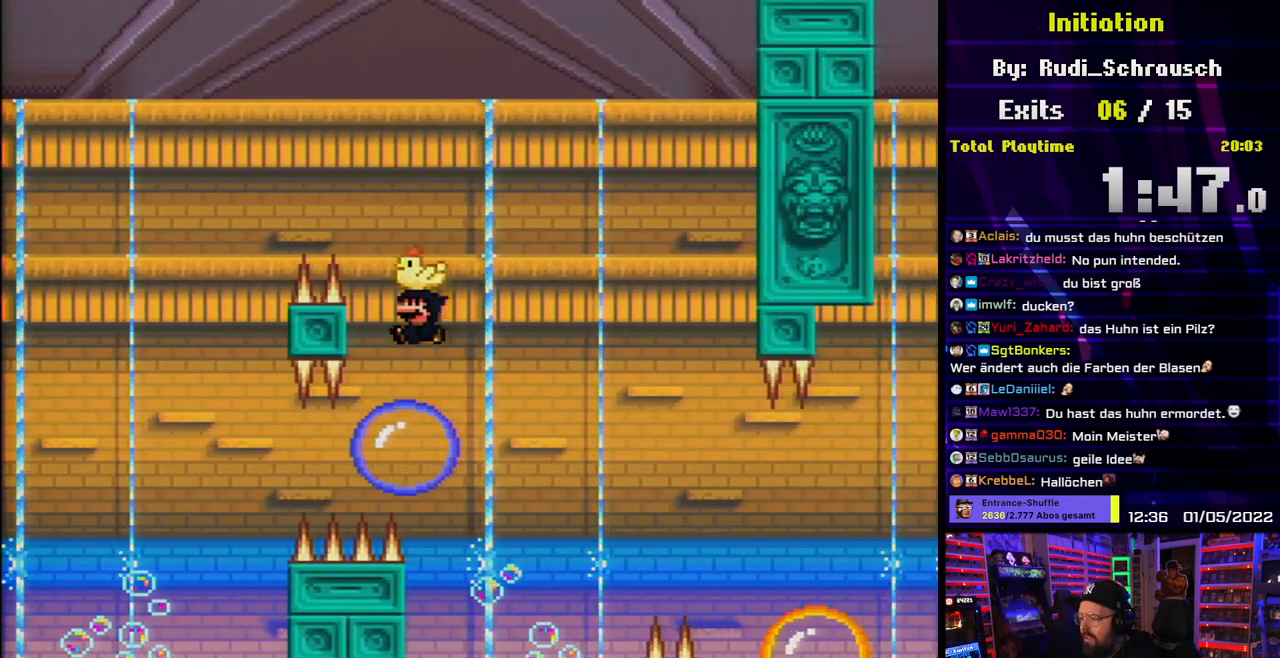
{"buttons": ["Y"], "events": []}
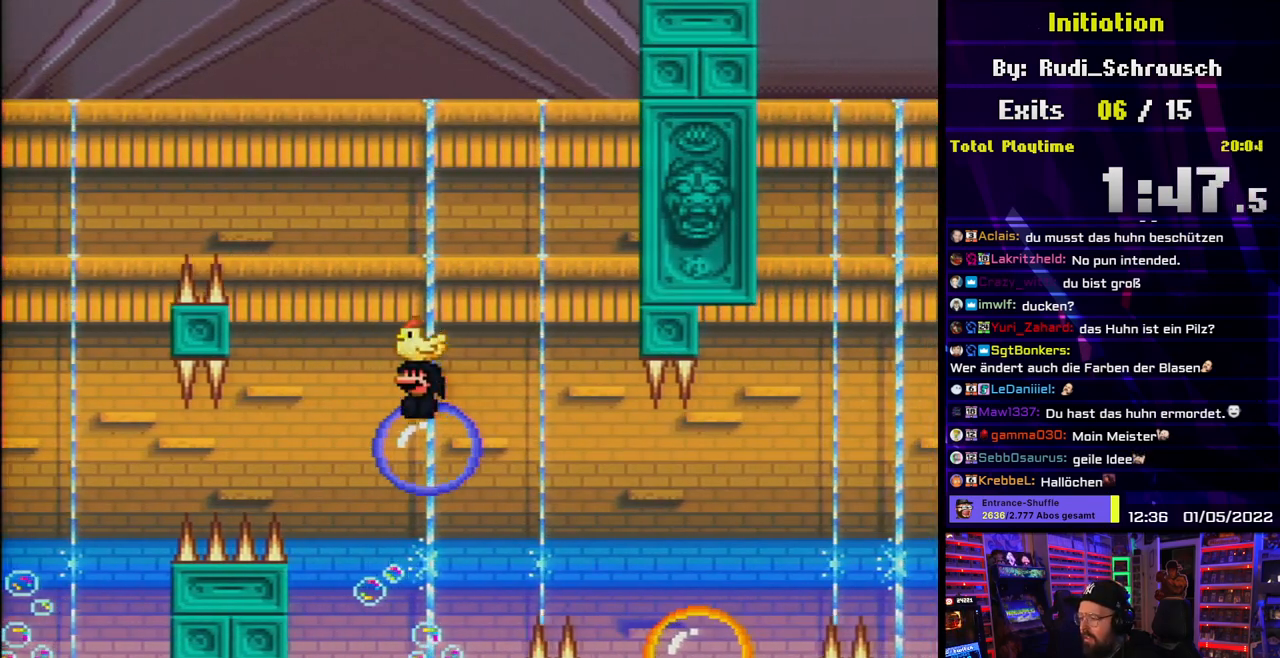
{"buttons": ["B", "Y", "DPAD_RIGHT"], "events": [[50, "B", "down"], [400, "DPAD_RIGHT", "down"]]}
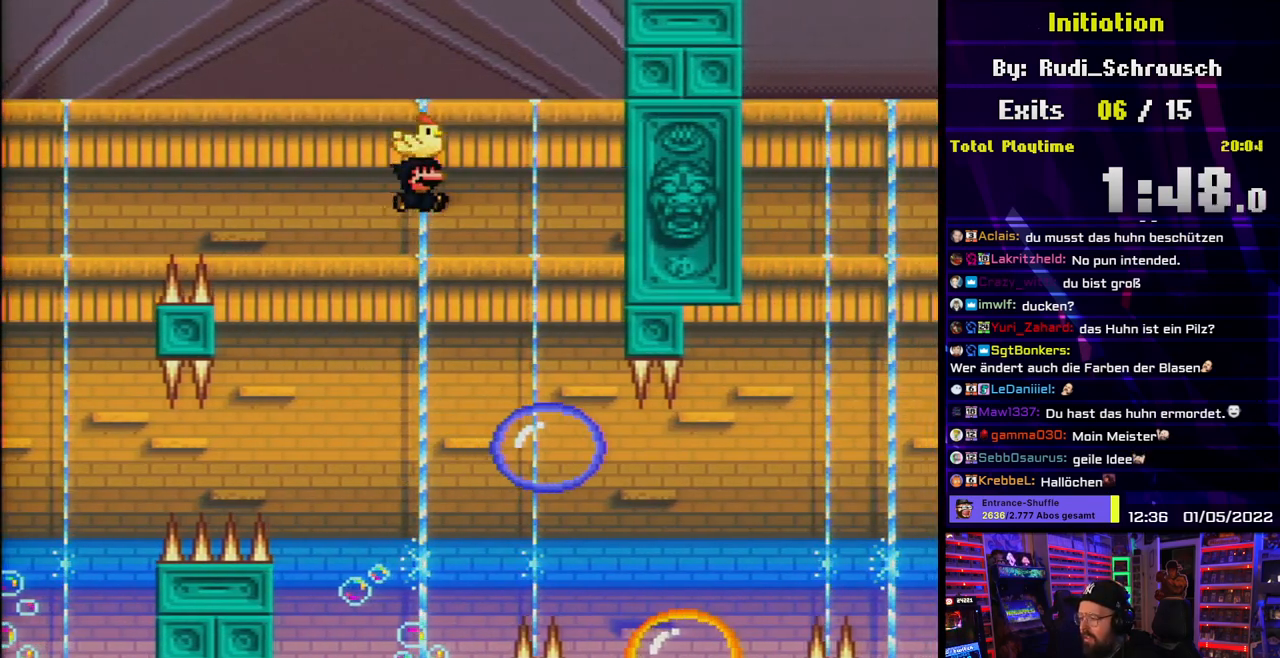
{"buttons": ["B", "Y", "DPAD_RIGHT"], "events": [[150, "DPAD_RIGHT", "up"], [267, "DPAD_RIGHT", "down"], [367, "DPAD_RIGHT", "up"], [467, "DPAD_RIGHT", "down"]]}
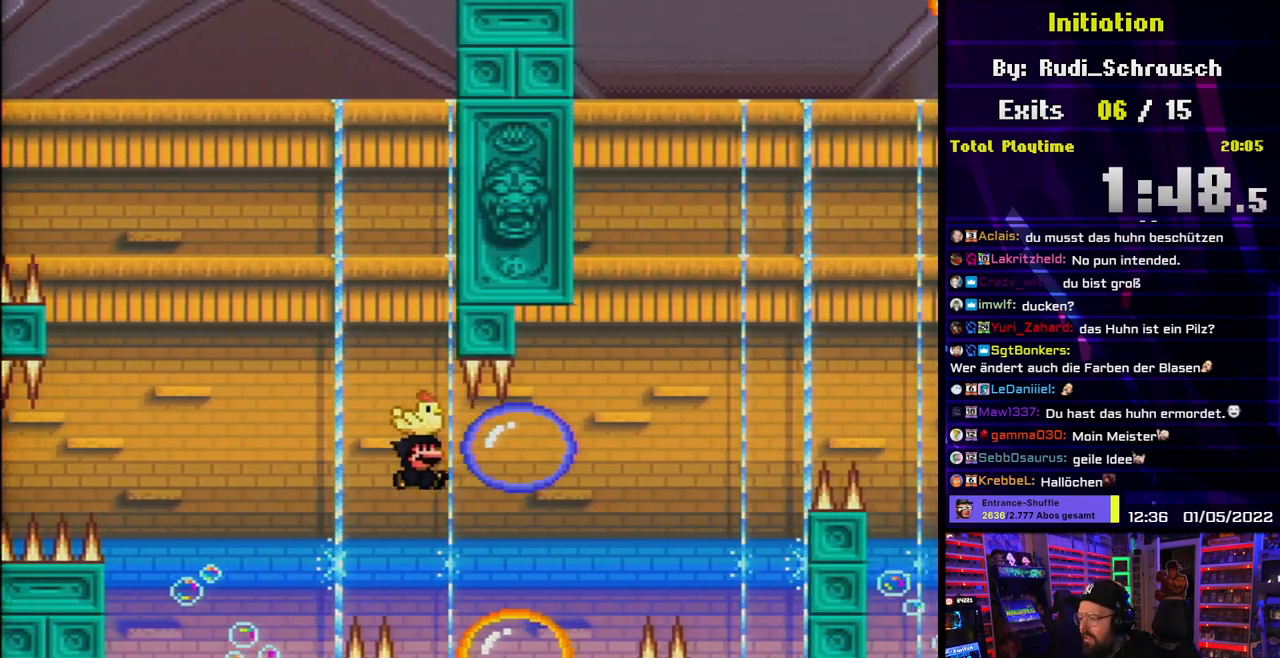
{"buttons": ["Y", "DPAD_LEFT"], "events": [[450, "DPAD_RIGHT", "up"], [450, "DPAD_UP", "down"], [467, "B", "up"], [467, "DPAD_LEFT", "down"], [467, "DPAD_UP", "up"]]}
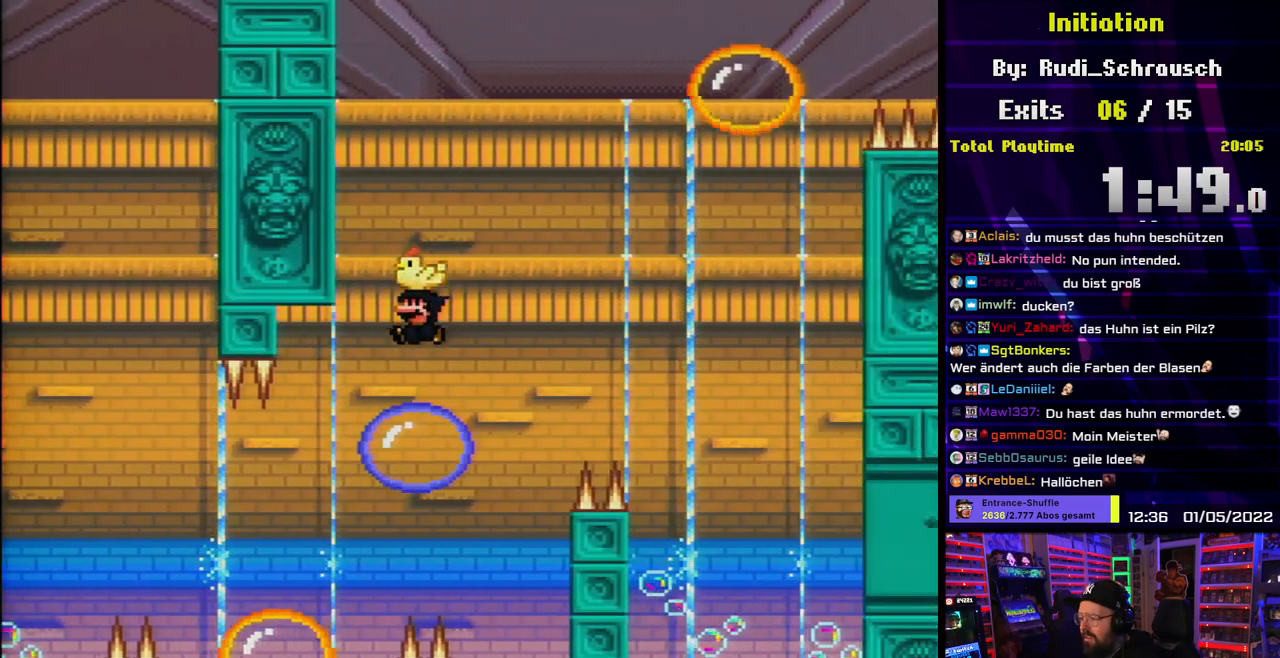
{"buttons": ["B", "Y", "DPAD_RIGHT"], "events": [[67, "DPAD_LEFT", "up"], [150, "DPAD_RIGHT", "down"], [317, "B", "down"], [367, "L1", "down"], [483, "L1", "up"]]}
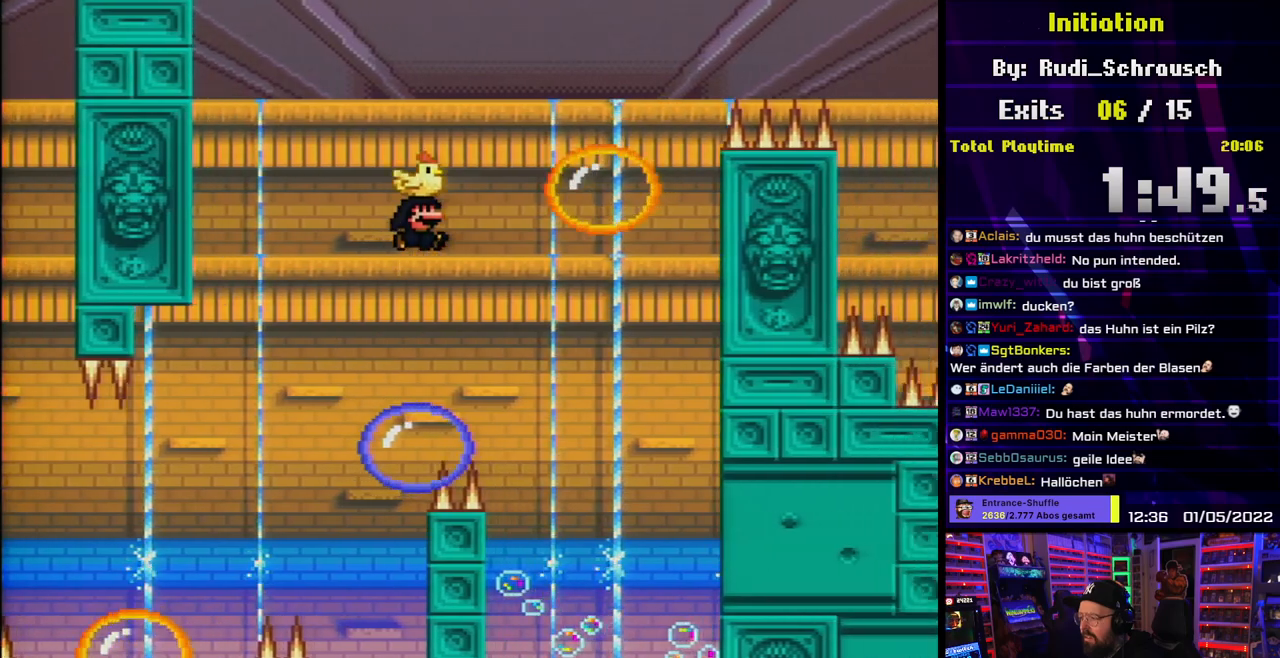
{"buttons": ["B", "Y", "DPAD_RIGHT"], "events": [[100, "B", "up"], [200, "B", "down"]]}
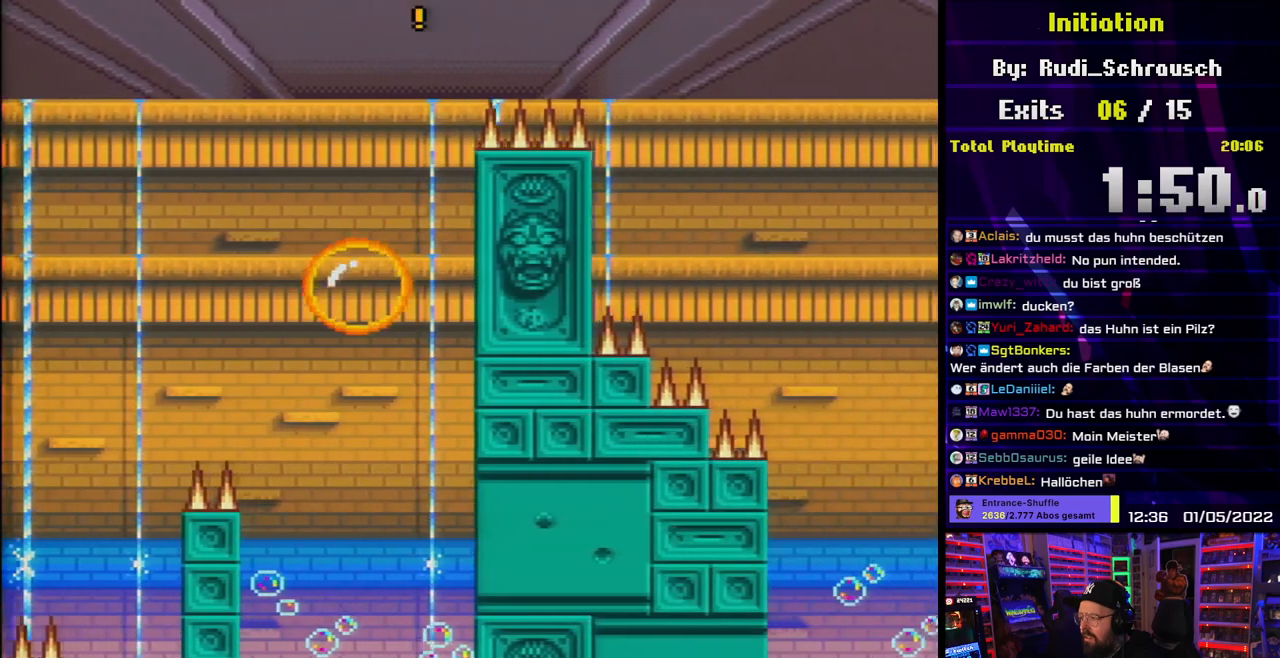
{"buttons": ["Y", "DPAD_RIGHT"], "events": [[467, "B", "up"]]}